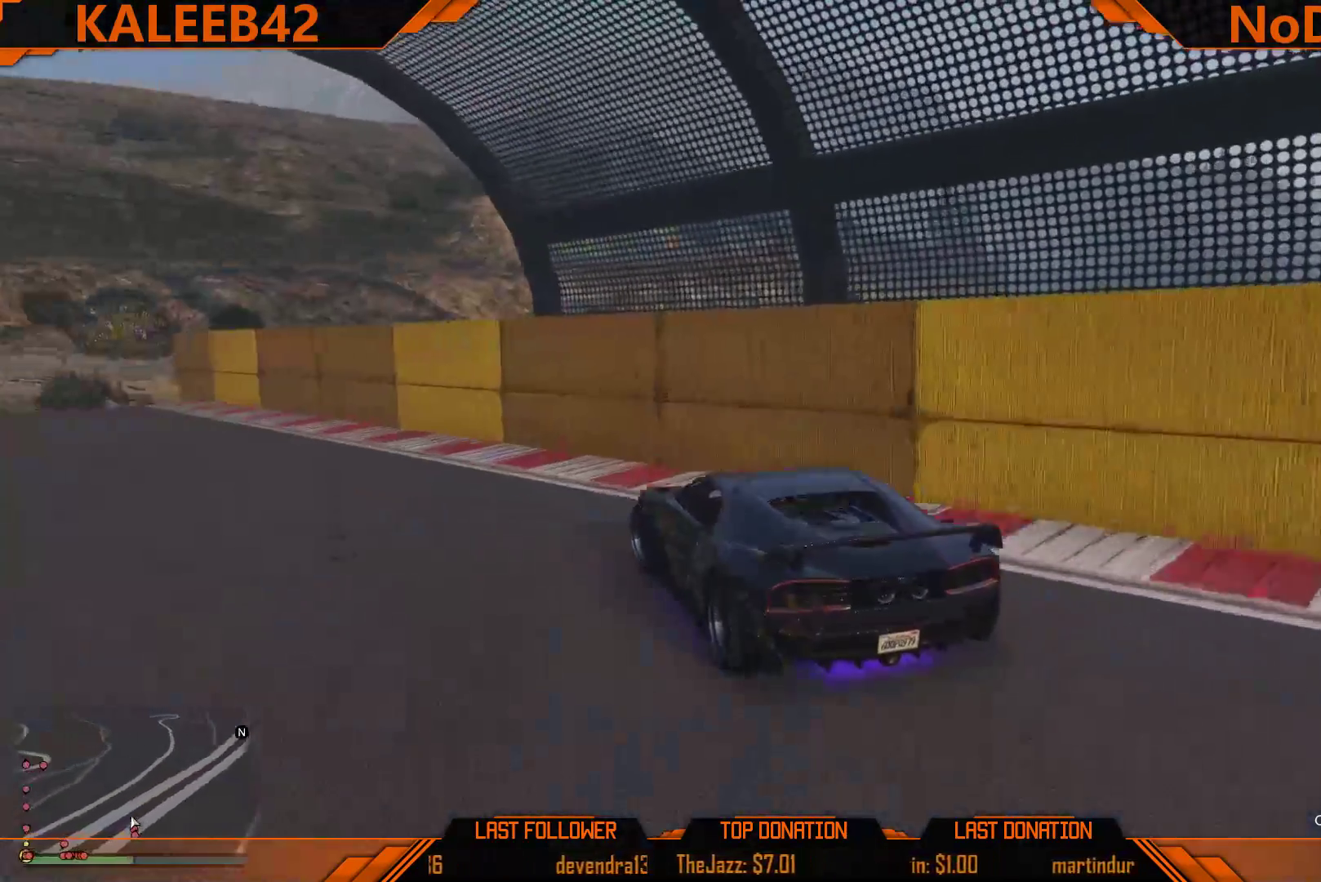
Gameplay with a controller (Xbox layout); each line is a JSON object with the inputs held at the frame after it. "events" lists button and stick changes between this image and that frame as [ms after this image, input, new state], when the widget could be followed in between.
{"buttons": [], "left_stick": "left", "right_stick": "center", "events": [[500, "R2", "up"]]}
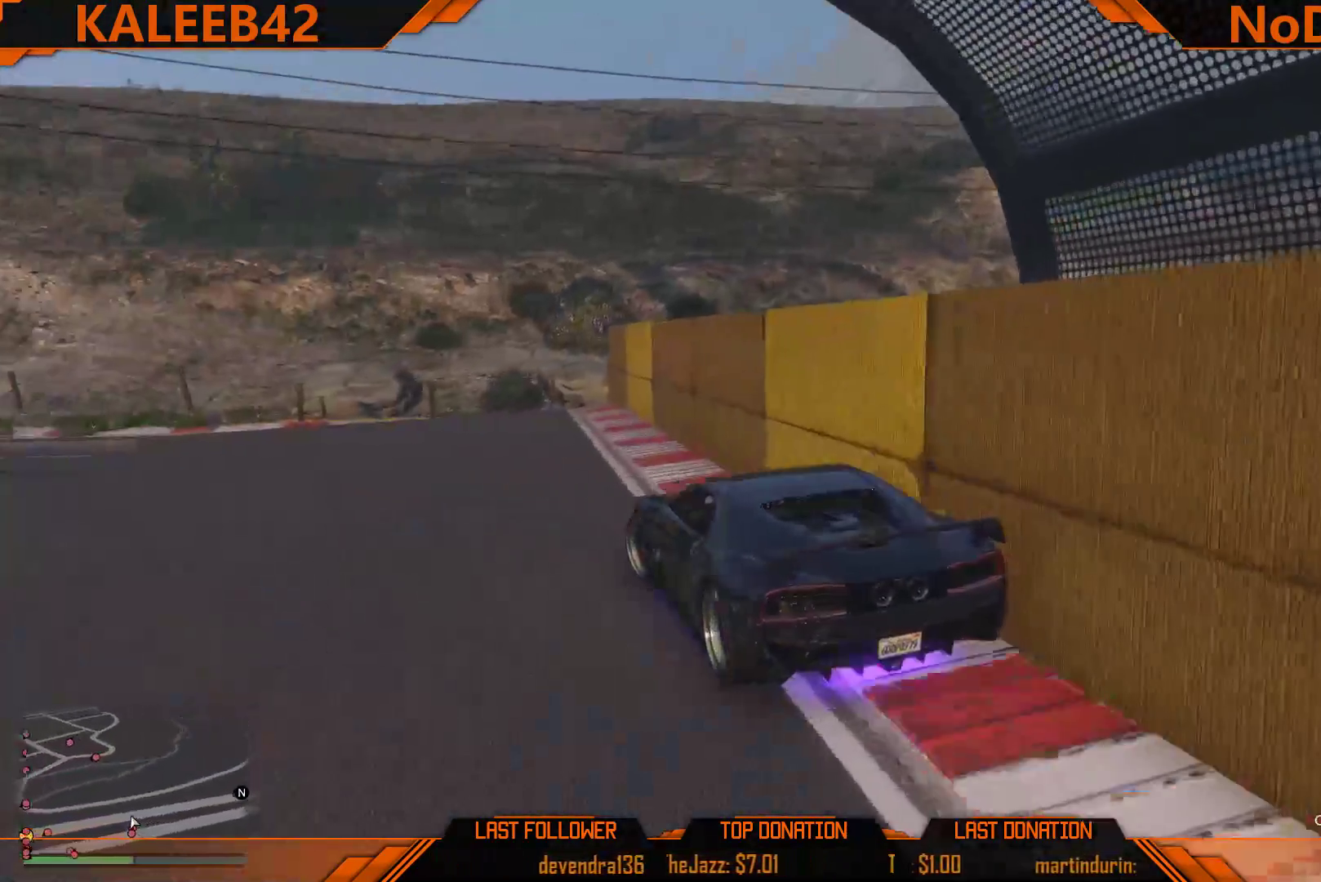
{"buttons": [], "left_stick": "left", "right_stick": "center", "events": [[117, "R2", "down"], [500, "R2", "up"]]}
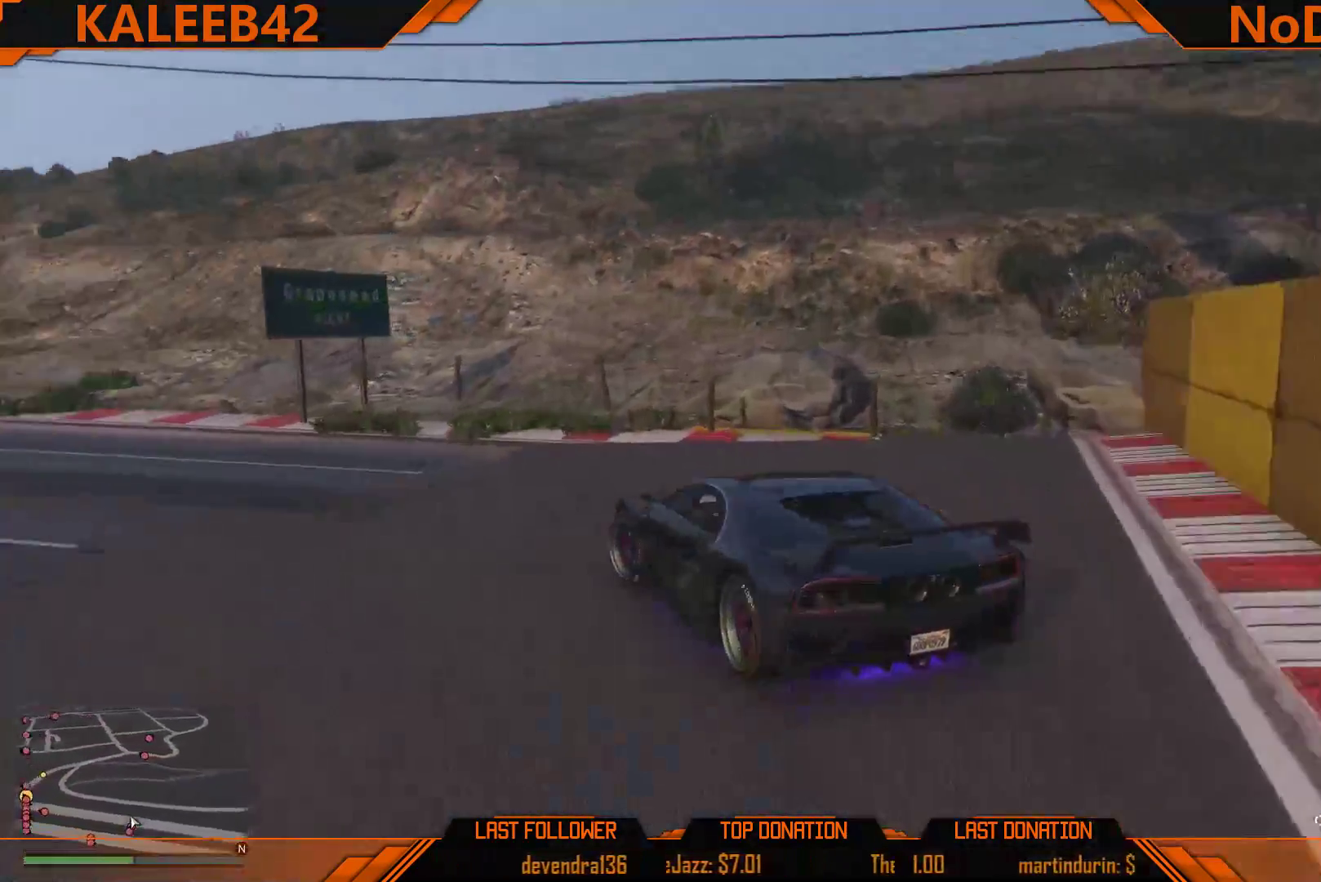
{"buttons": ["R2"], "left_stick": "center", "right_stick": "center", "events": [[117, "R2", "down"], [417, "left_stick", "center"]]}
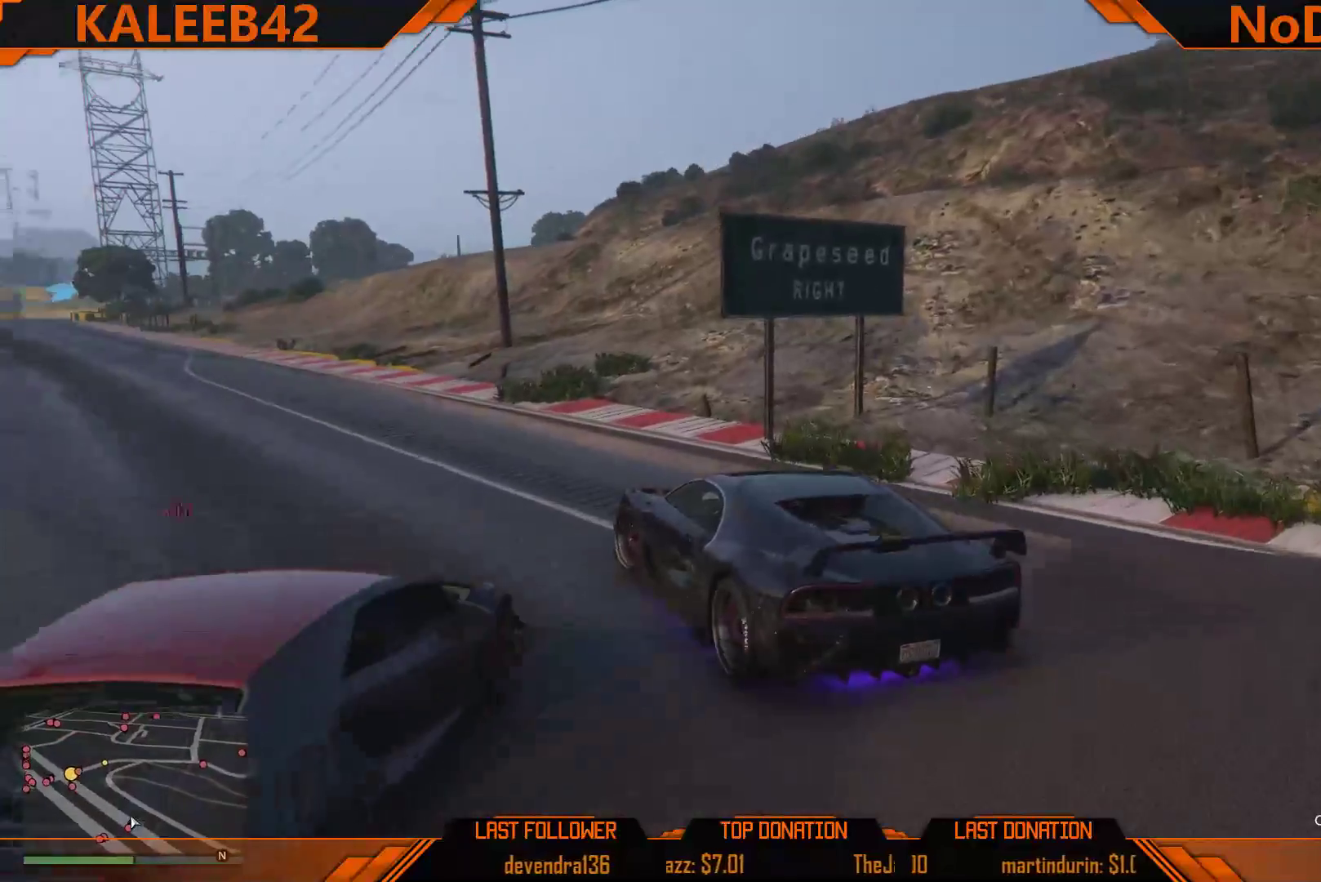
{"buttons": ["R2"], "left_stick": "left", "right_stick": "center", "events": [[33, "left_stick", "left"], [133, "left_stick", "center"], [433, "left_stick", "left"]]}
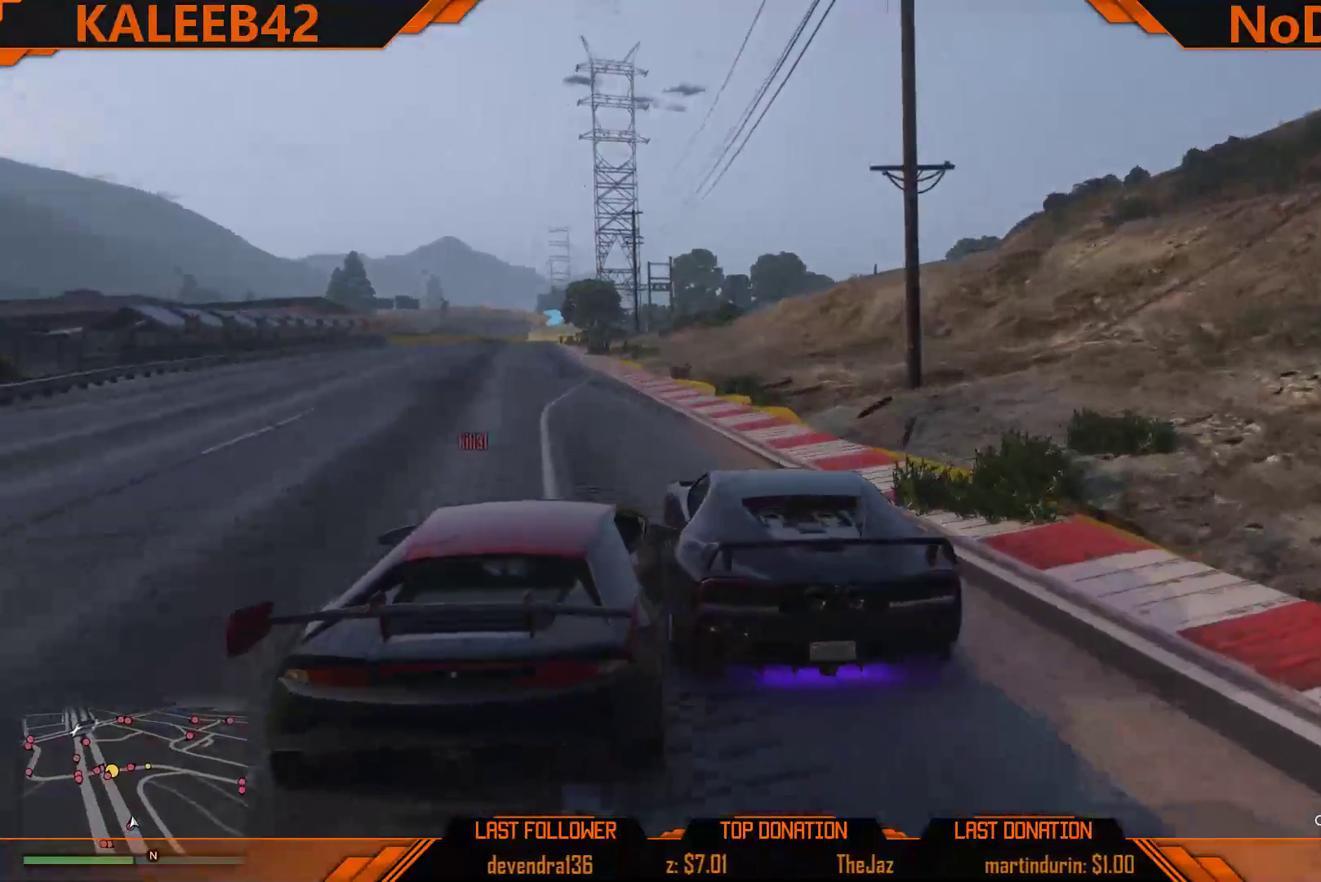
{"buttons": ["R2"], "left_stick": "center", "right_stick": "center", "events": [[100, "left_stick", "center"], [167, "left_stick", "left"], [267, "left_stick", "center"]]}
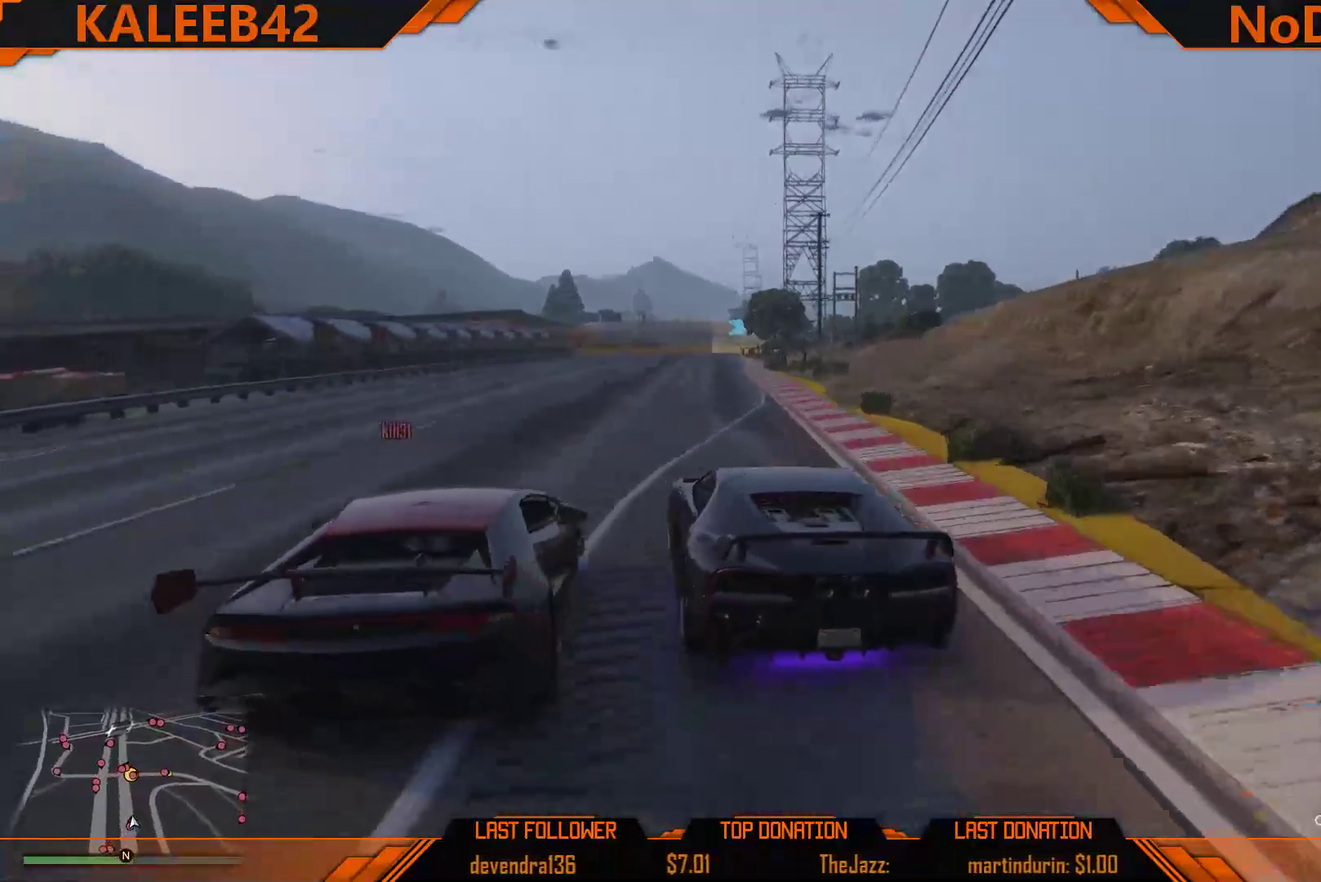
{"buttons": ["R2"], "left_stick": "center", "right_stick": "center", "events": [[317, "left_stick", "left"], [417, "left_stick", "center"]]}
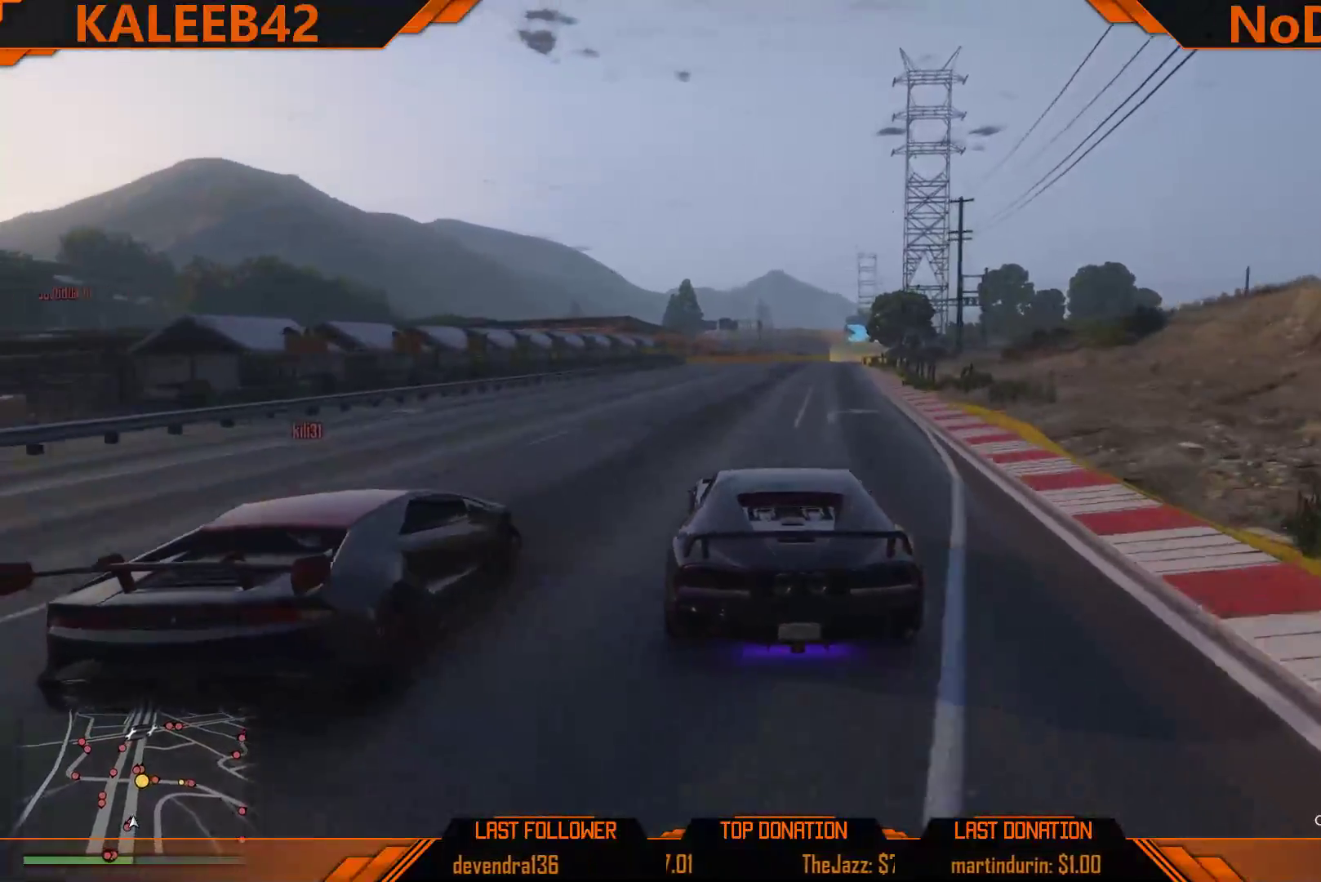
{"buttons": ["R2"], "left_stick": "center", "right_stick": "center", "events": [[183, "left_stick", "left"], [317, "left_stick", "center"], [417, "left_stick", "left"], [467, "left_stick", "center"]]}
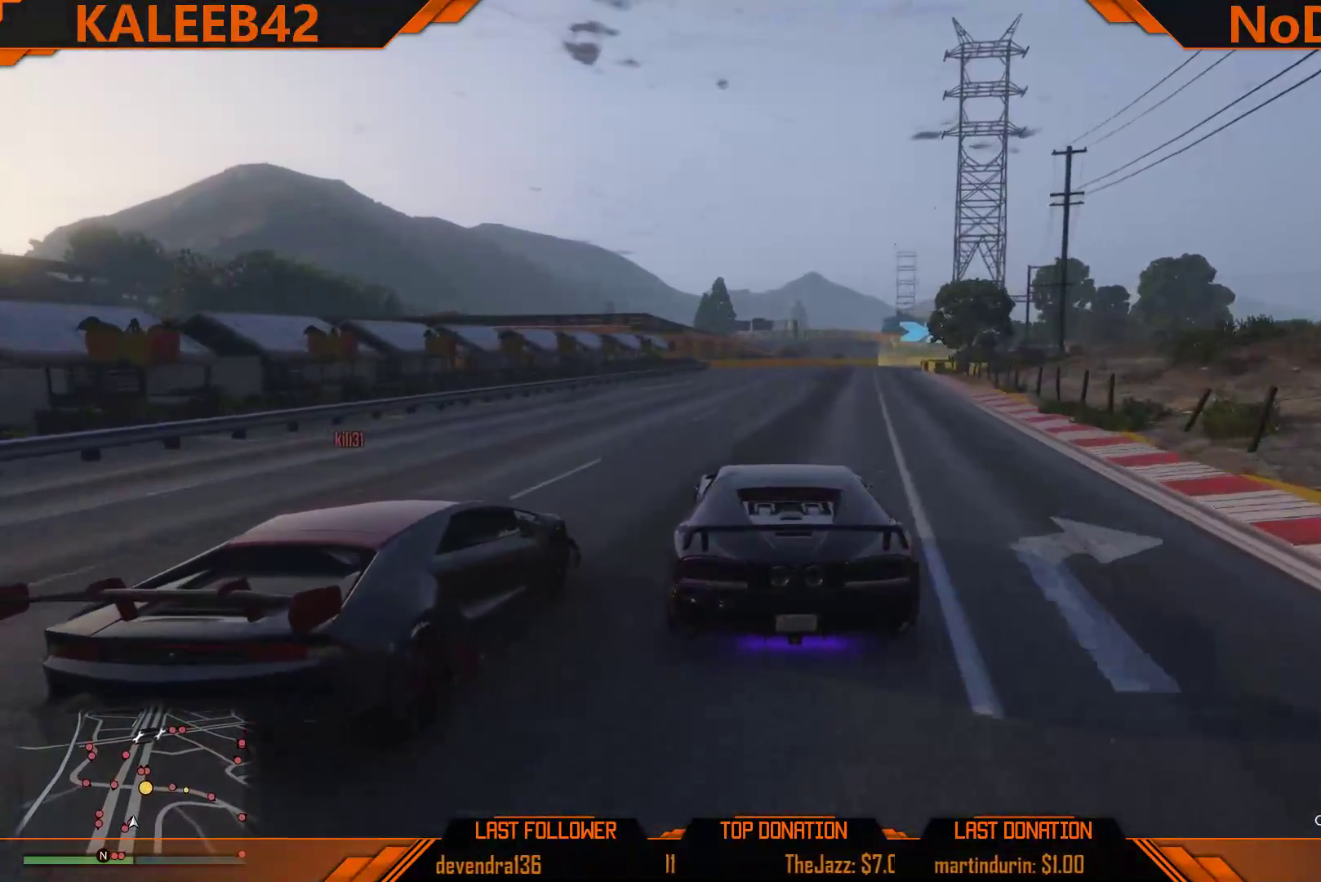
{"buttons": ["R2"], "left_stick": "center", "right_stick": "center", "events": [[150, "left_stick", "right"], [250, "left_stick", "center"], [417, "left_stick", "right"], [500, "left_stick", "center"]]}
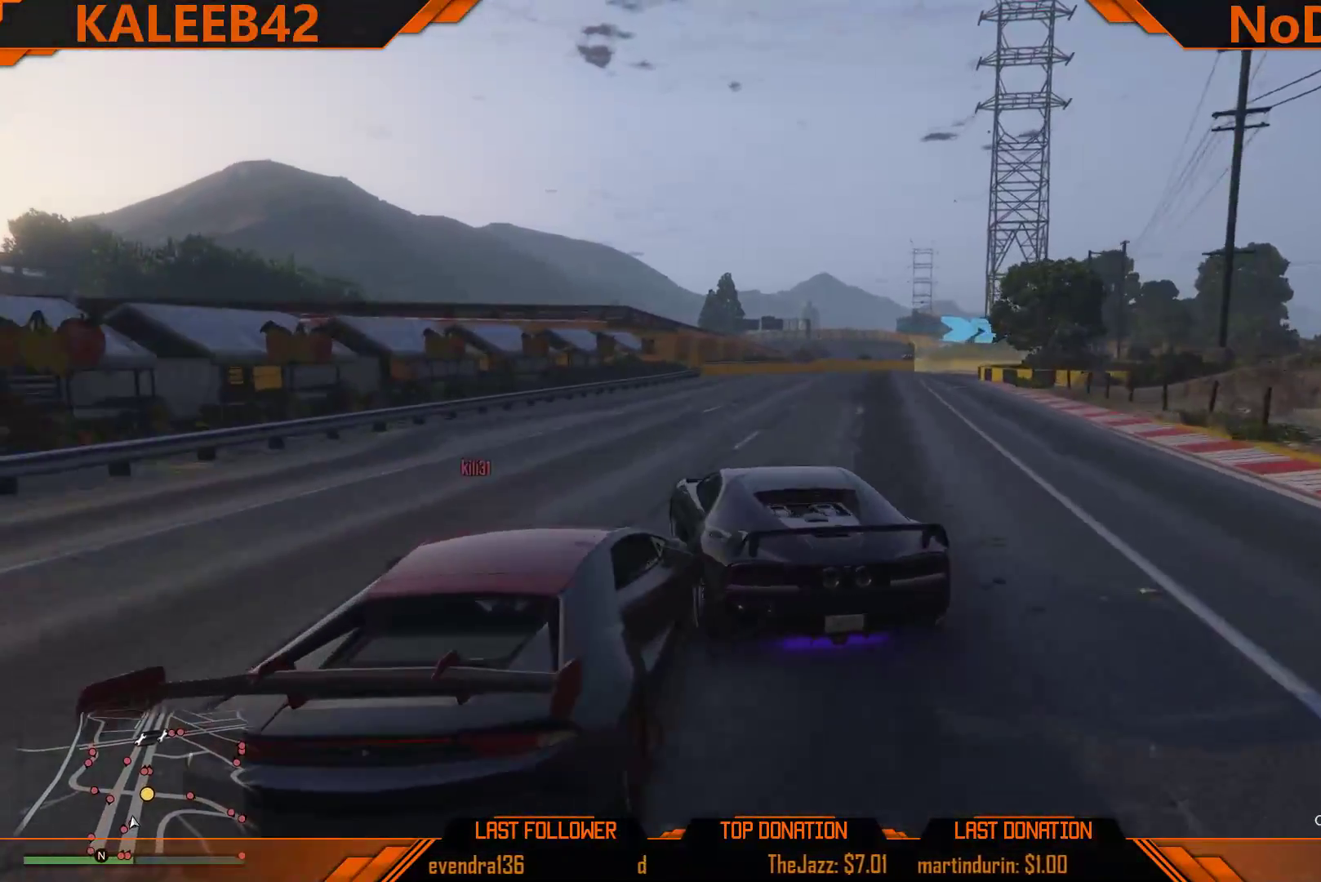
{"buttons": ["L2"], "left_stick": "right", "right_stick": "center", "events": [[200, "left_stick", "right"], [383, "R2", "up"], [400, "L2", "down"]]}
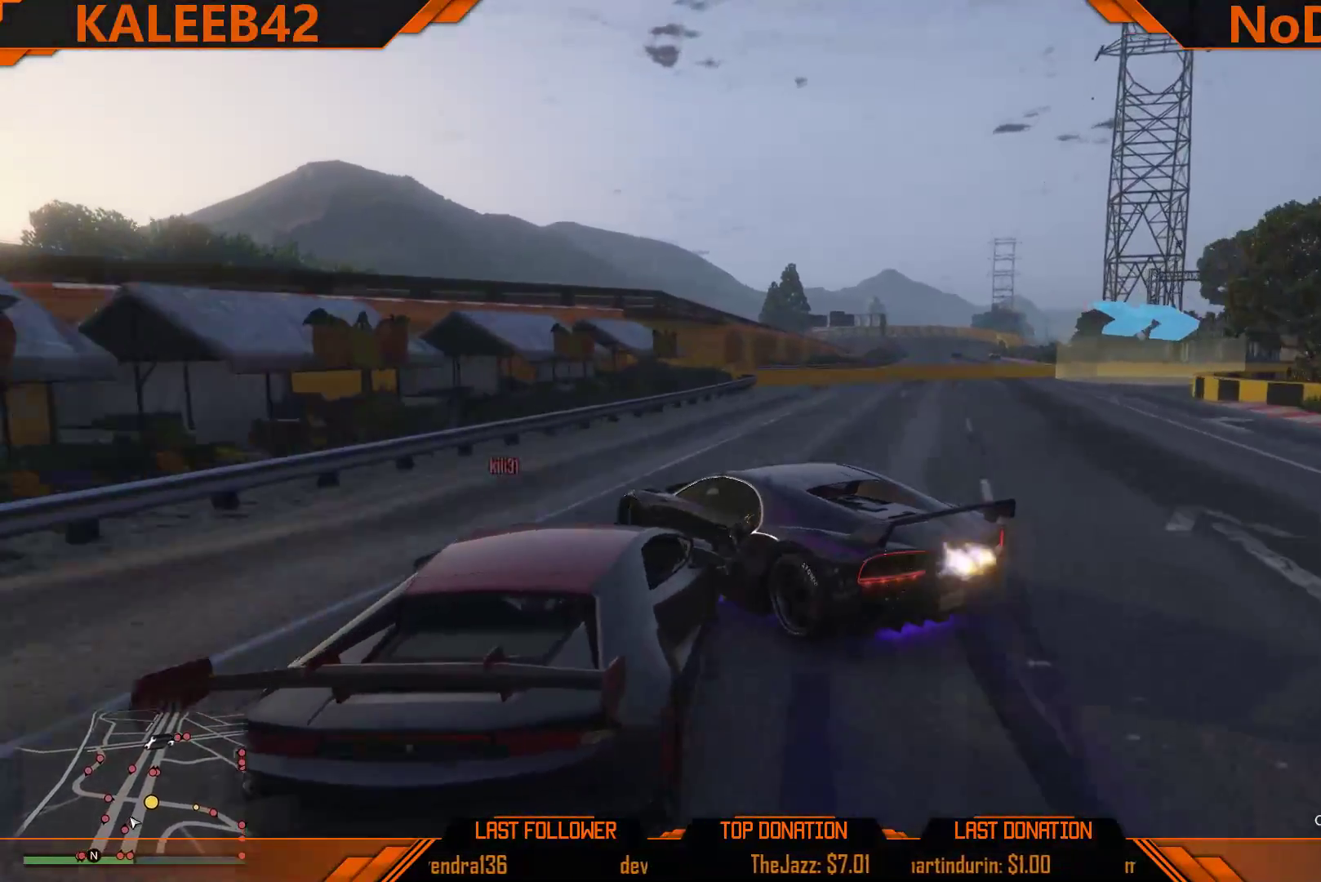
{"buttons": [], "left_stick": "right", "right_stick": "center", "events": [[83, "left_stick", "center"], [117, "L2", "up"], [167, "L2", "down"], [167, "left_stick", "right"], [483, "L2", "up"]]}
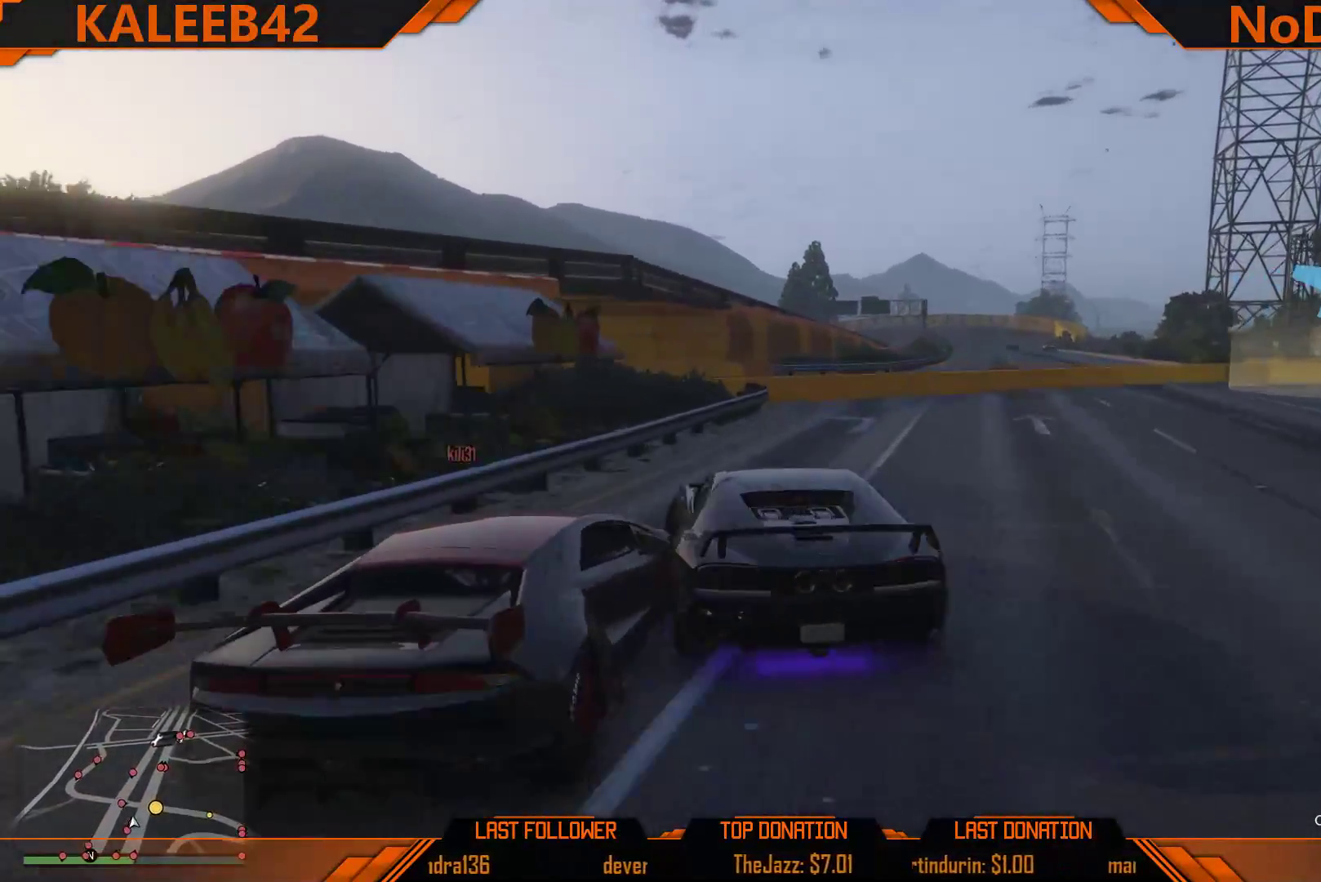
{"buttons": ["R2"], "left_stick": "center", "right_stick": "center", "events": [[33, "L2", "down"], [133, "L2", "up"], [267, "left_stick", "center"], [333, "left_stick", "right"], [433, "R2", "down"], [450, "left_stick", "center"]]}
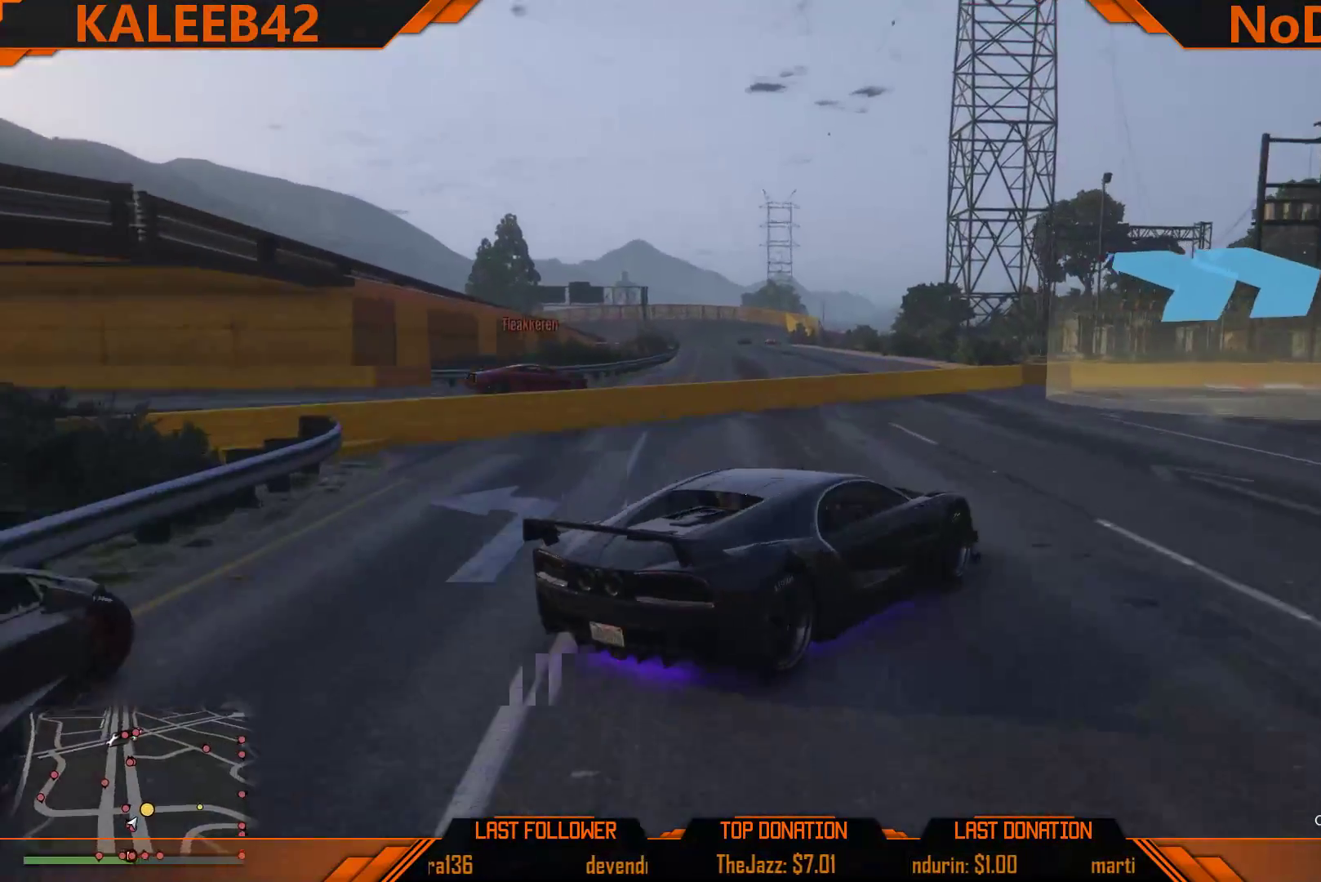
{"buttons": ["R2"], "left_stick": "up-left", "right_stick": "center", "events": [[117, "left_stick", "up-left"], [217, "left_stick", "center"], [267, "left_stick", "right"], [450, "left_stick", "up-left"]]}
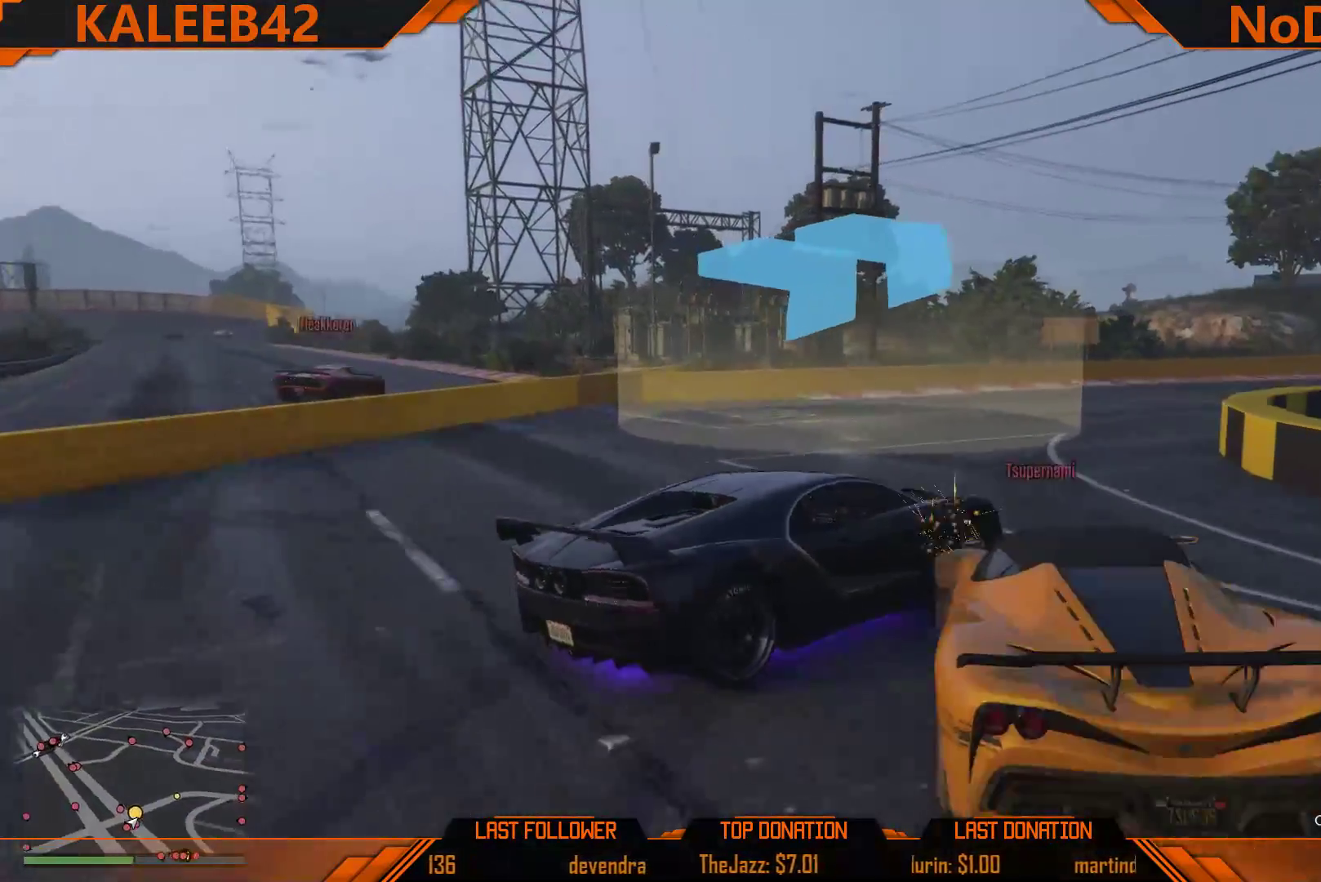
{"buttons": [], "left_stick": "right", "right_stick": "center", "events": [[117, "left_stick", "center"], [200, "left_stick", "left"], [350, "left_stick", "right"], [483, "R2", "up"]]}
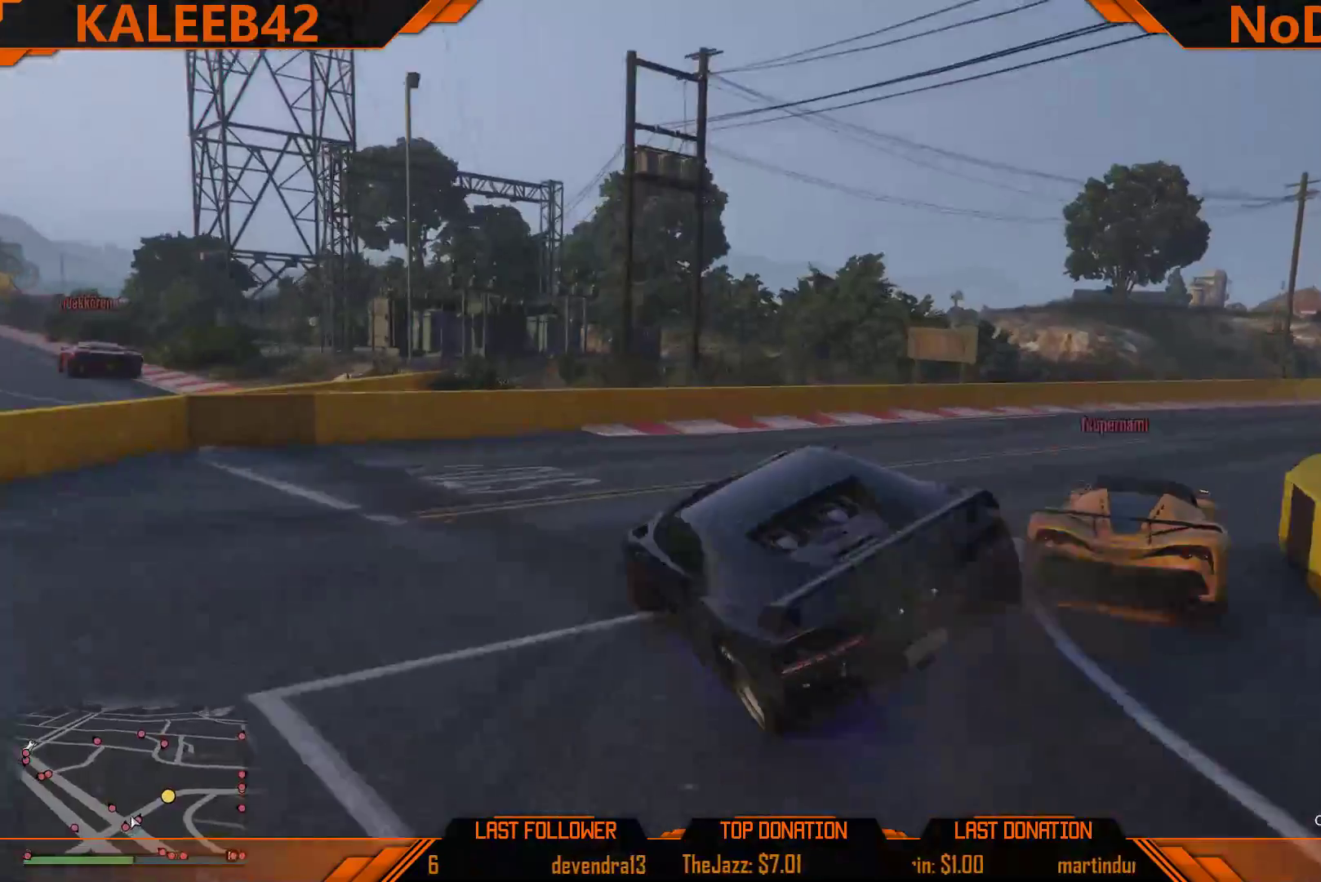
{"buttons": ["R2"], "left_stick": "right", "right_stick": "center", "events": [[383, "R2", "down"]]}
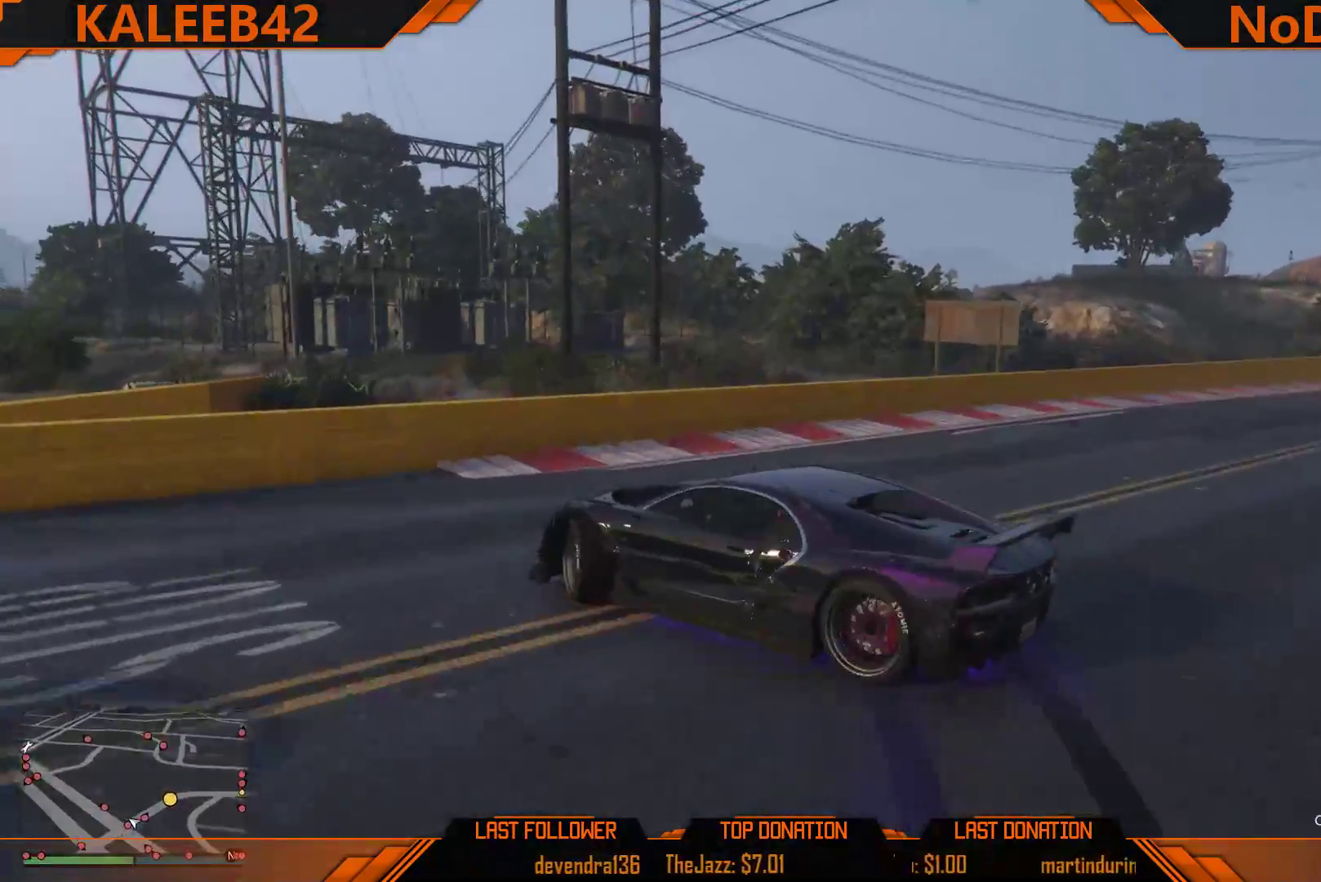
{"buttons": [], "left_stick": "right", "right_stick": "center", "events": [[167, "R2", "up"]]}
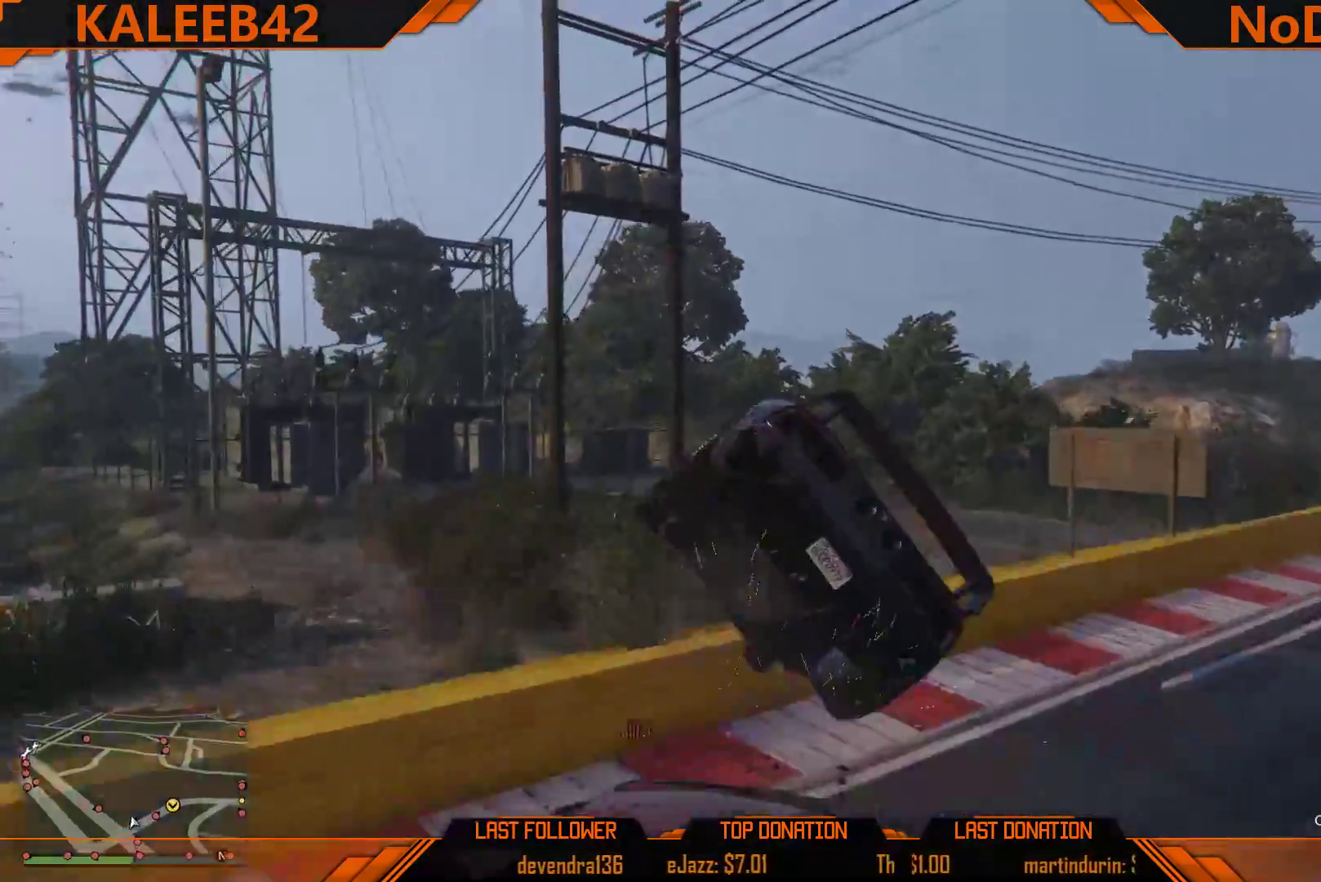
{"buttons": [], "left_stick": "center", "right_stick": "center", "events": [[233, "left_stick", "center"]]}
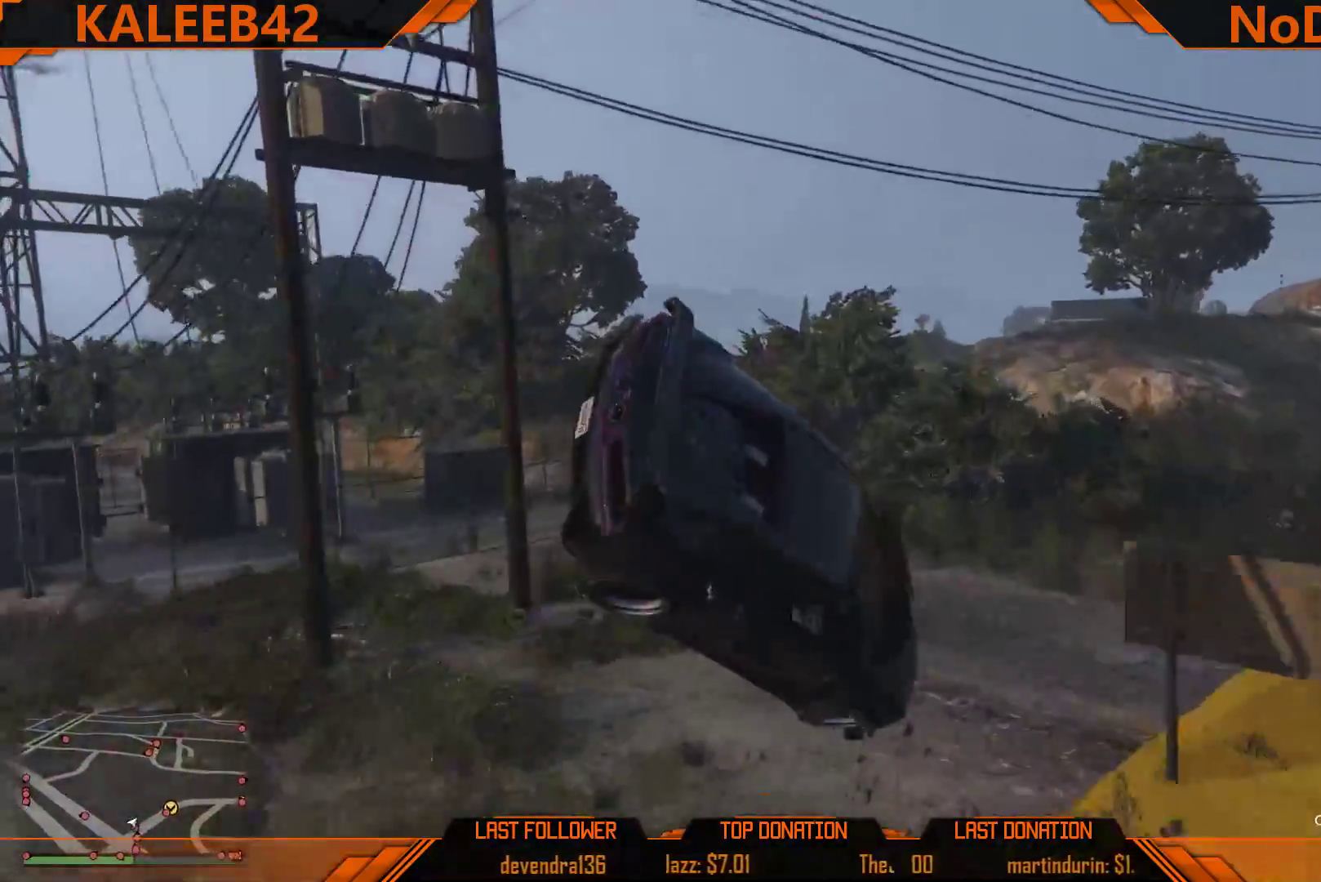
{"buttons": [], "left_stick": "center", "right_stick": "center", "events": []}
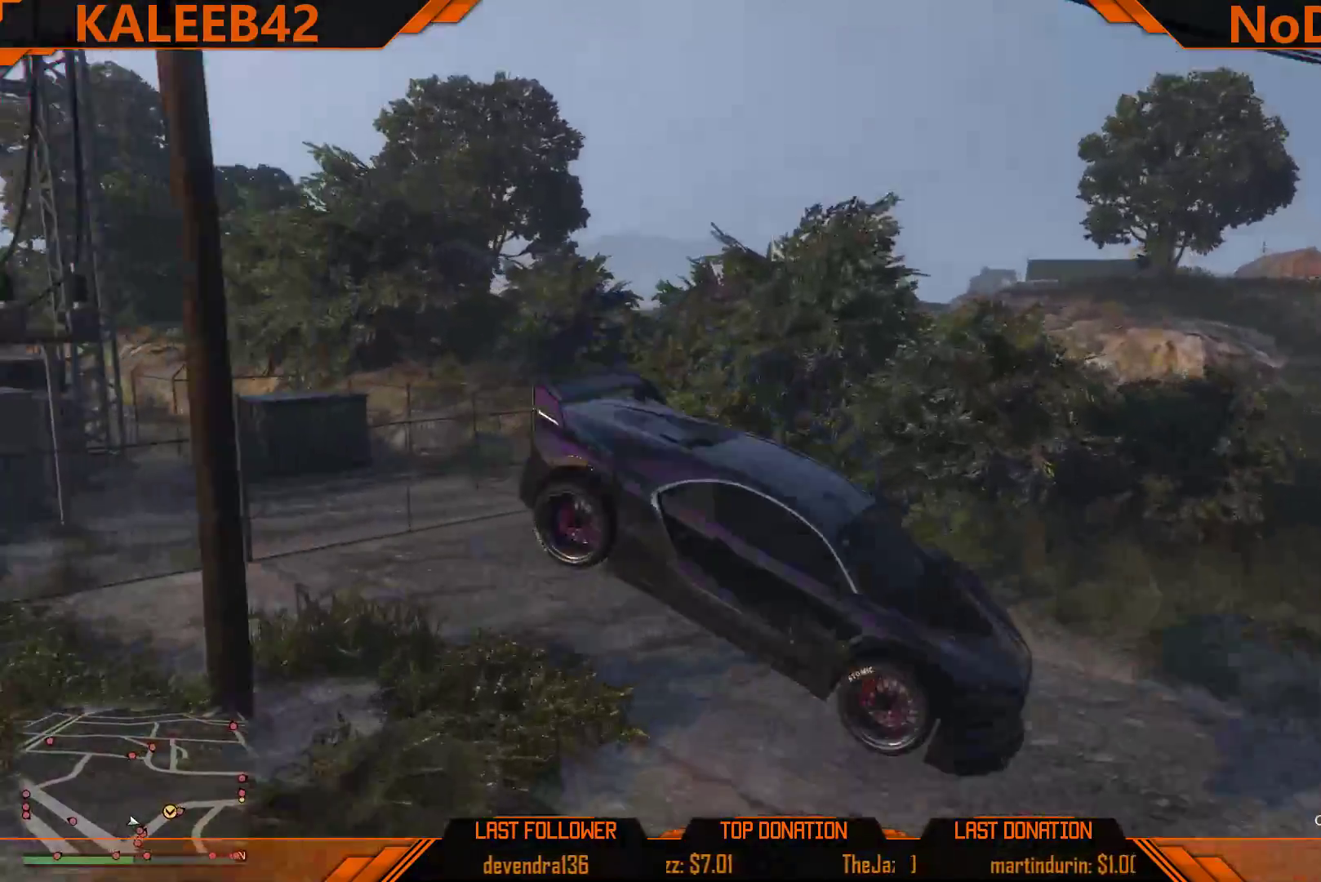
{"buttons": [], "left_stick": "center", "right_stick": "right", "events": [[267, "left_stick", "left"], [383, "left_stick", "center"], [483, "right_stick", "right"]]}
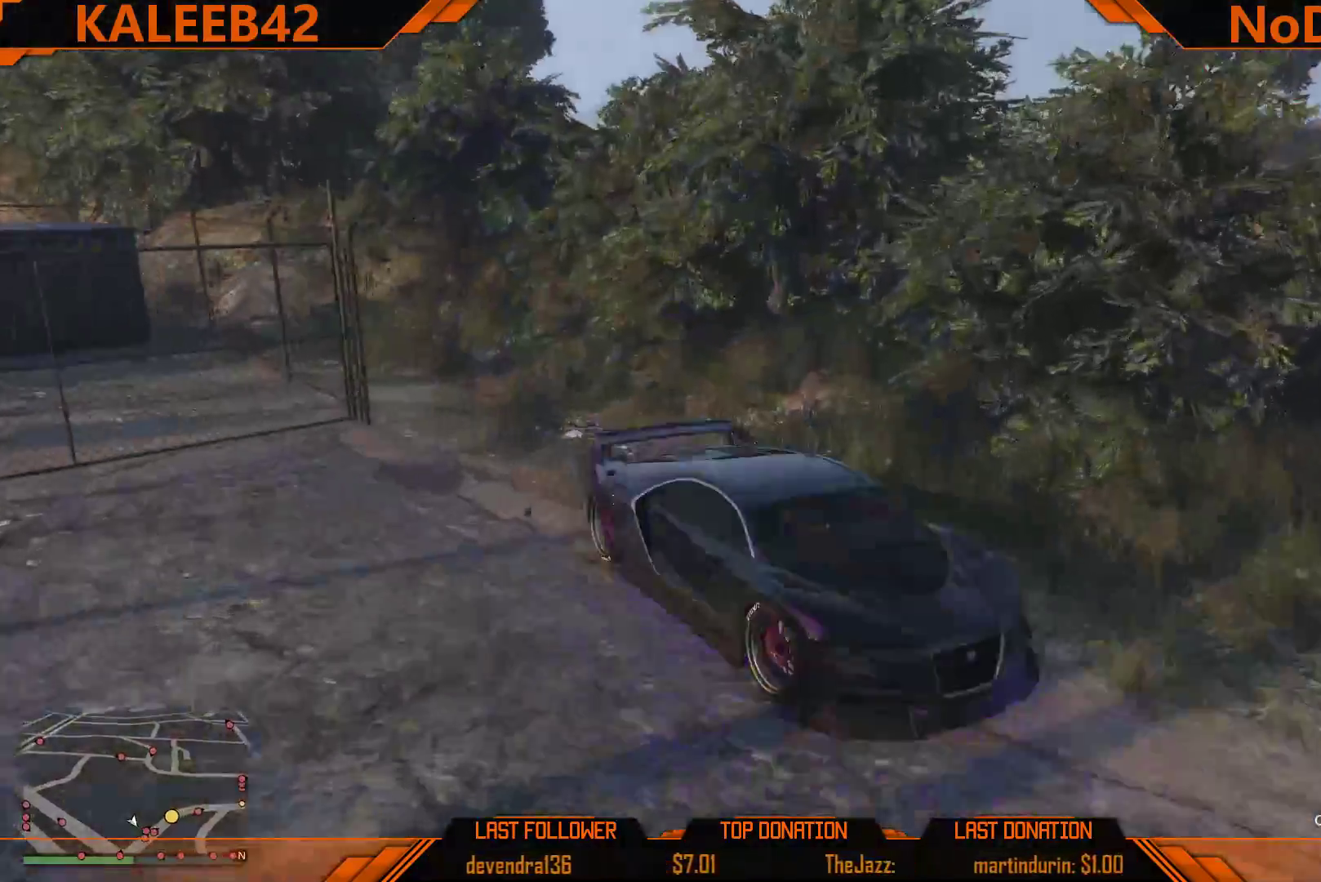
{"buttons": [], "left_stick": "center", "right_stick": "right", "events": []}
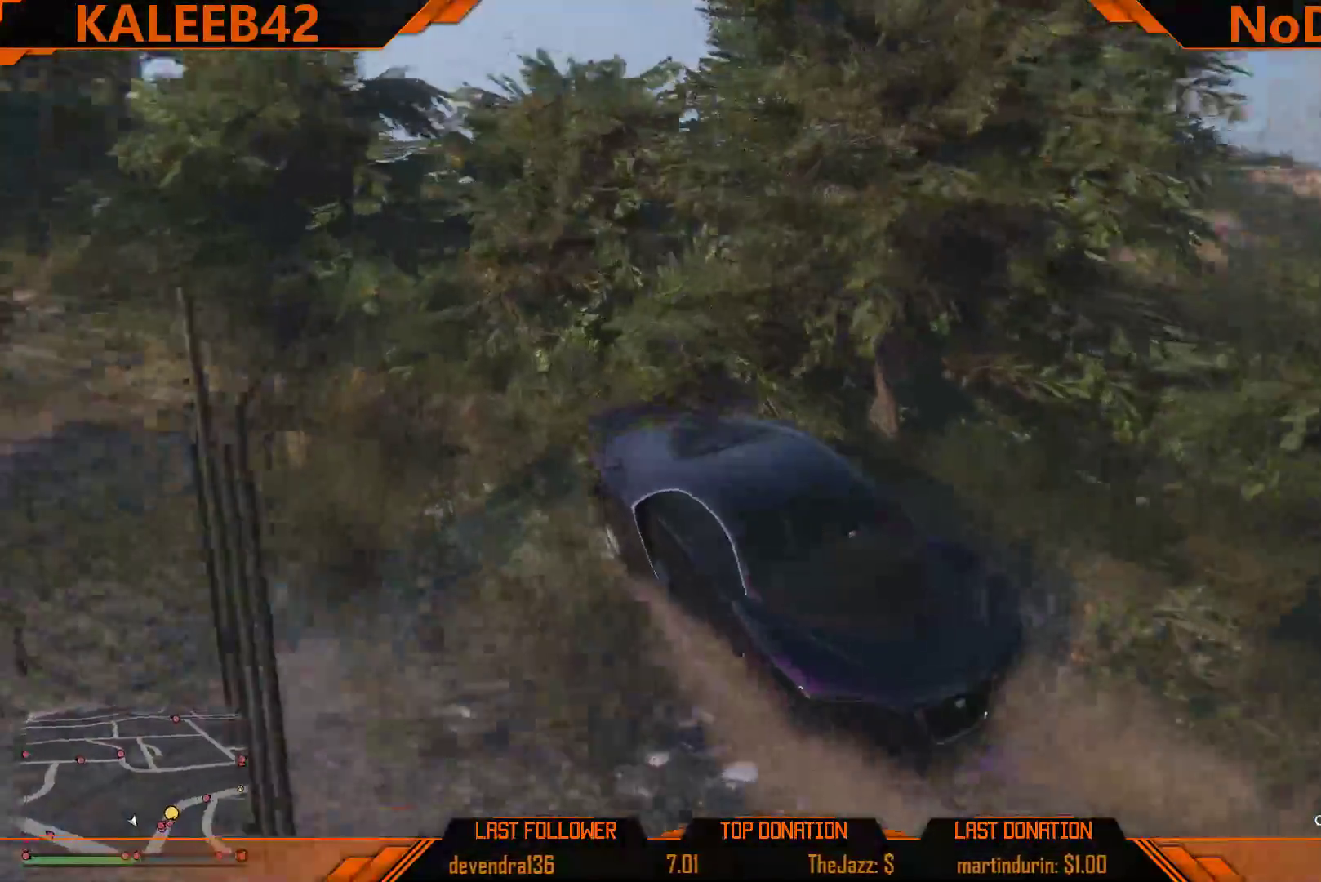
{"buttons": ["R2"], "left_stick": "center", "right_stick": "right", "events": [[217, "R2", "down"], [350, "left_stick", "left"], [400, "left_stick", "center"]]}
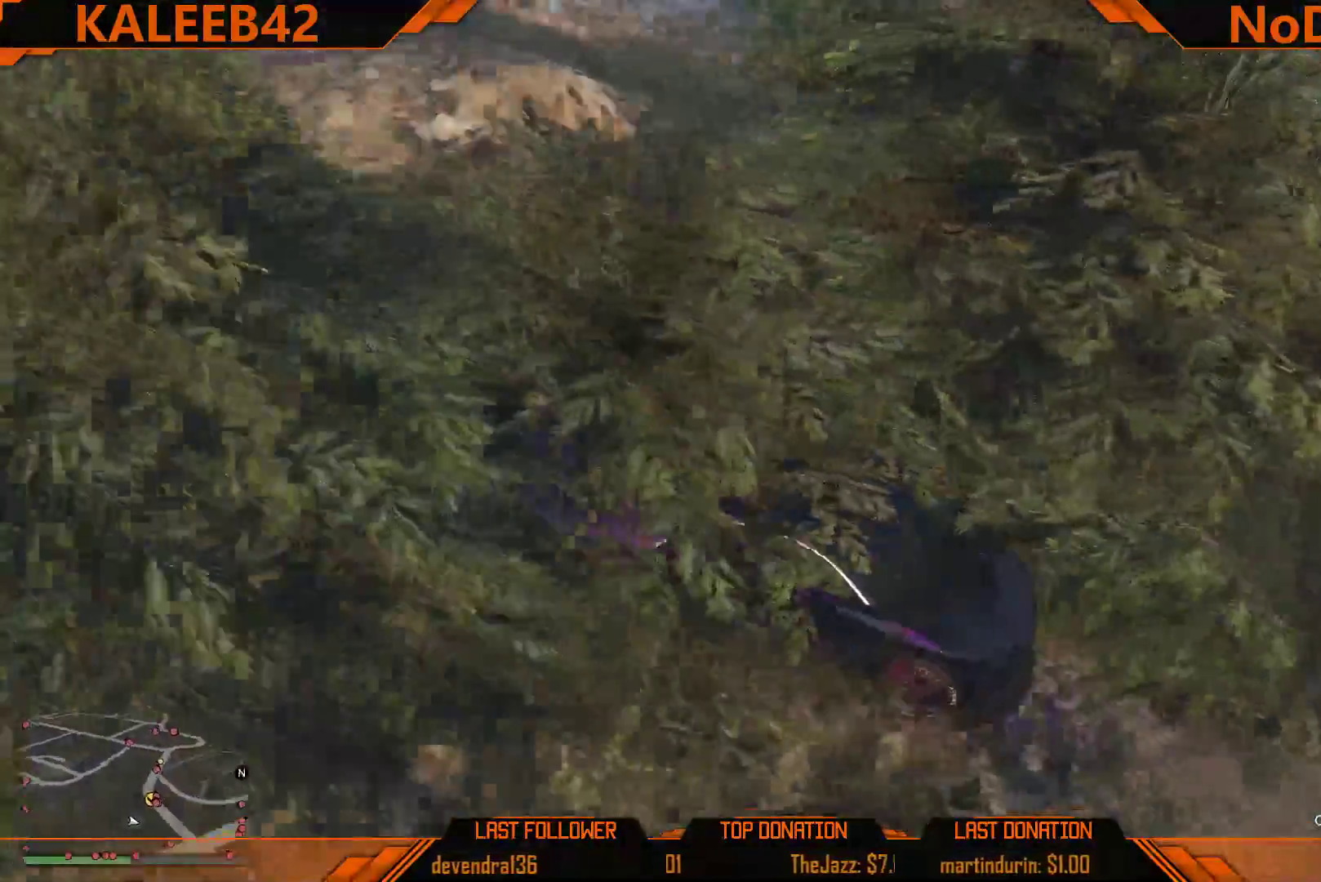
{"buttons": ["R2"], "left_stick": "center", "right_stick": "right", "events": []}
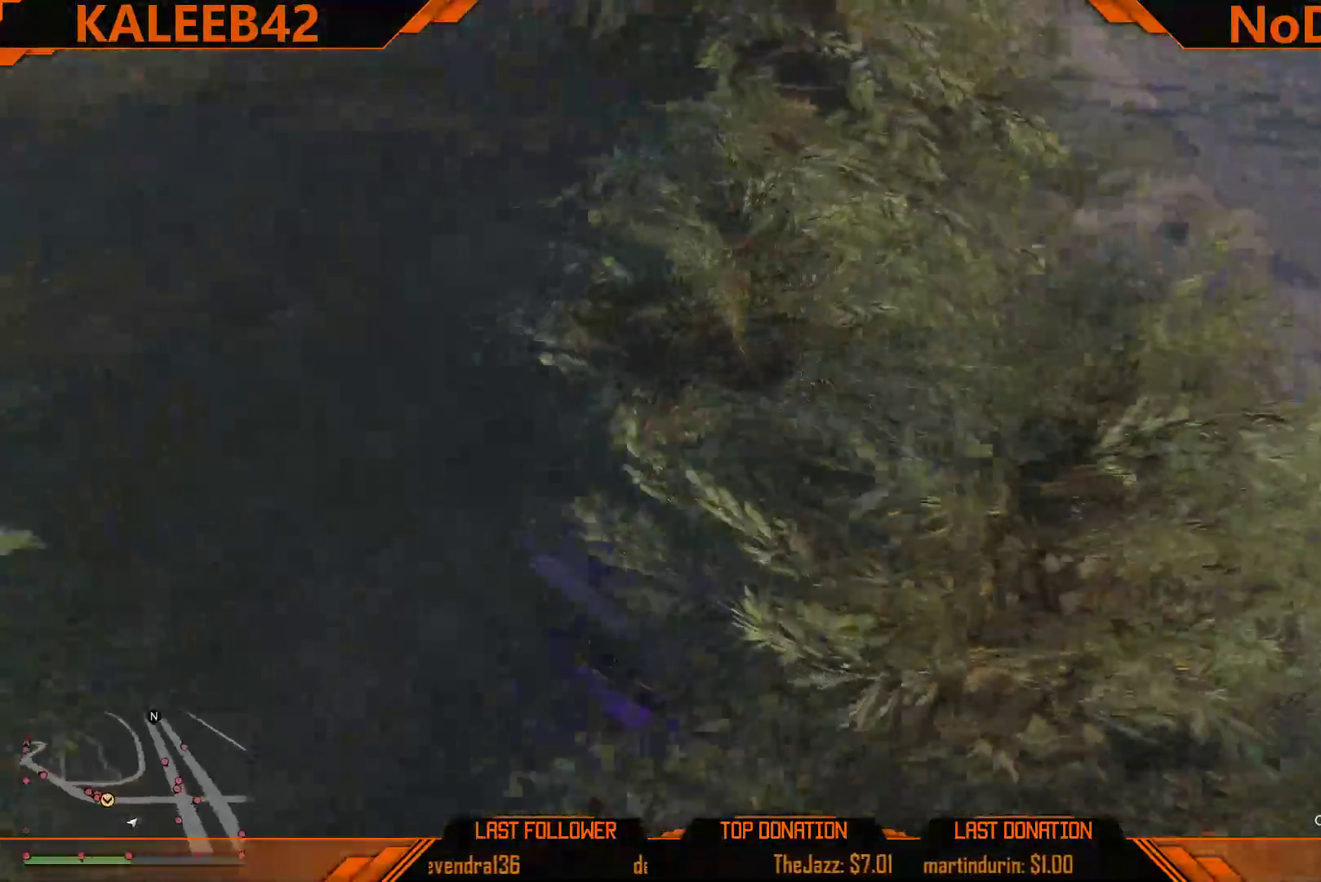
{"buttons": ["R2"], "left_stick": "center", "right_stick": "center", "events": [[217, "right_stick", "center"]]}
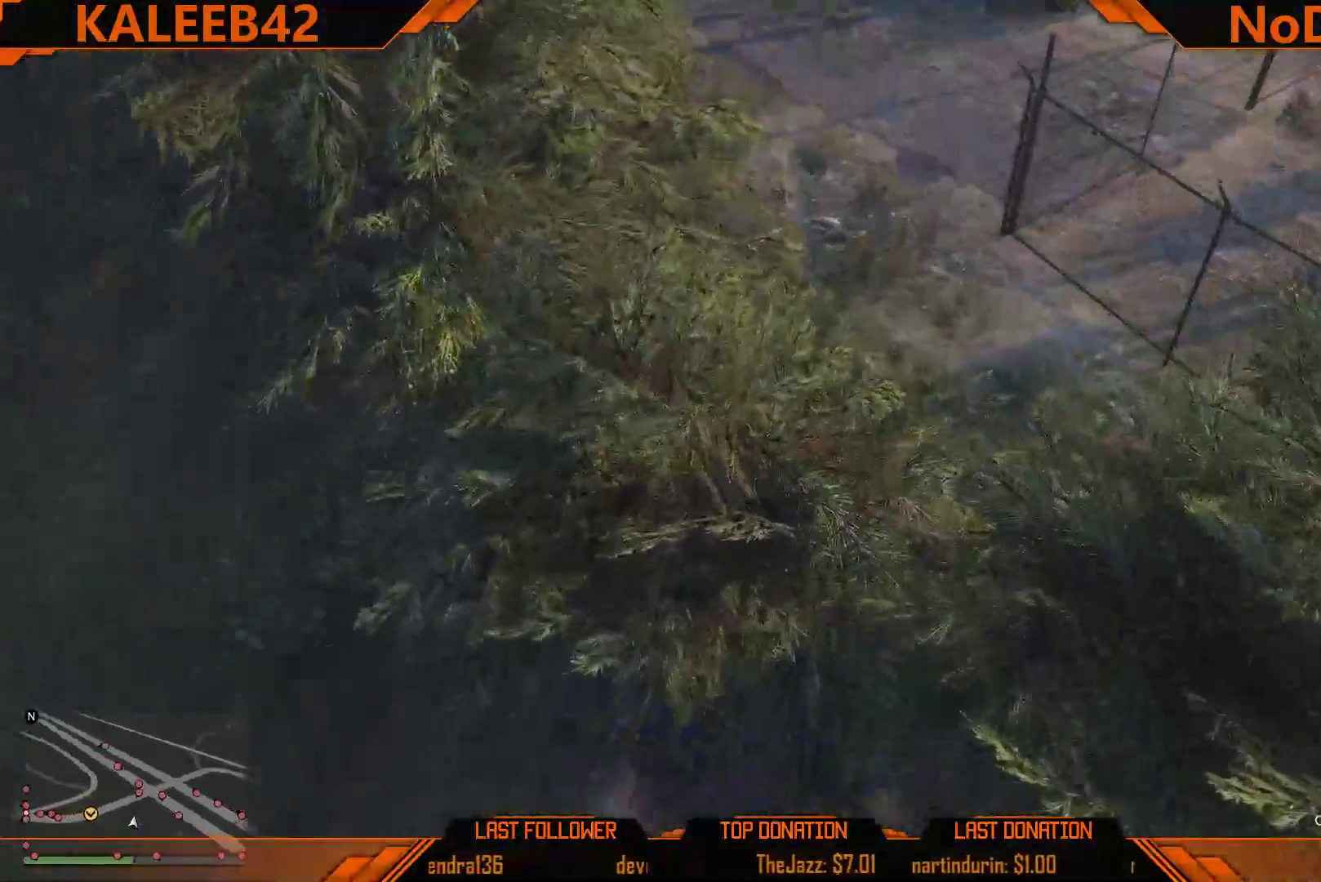
{"buttons": [], "left_stick": "left", "right_stick": "center", "events": [[33, "left_stick", "left"], [133, "left_stick", "center"], [250, "left_stick", "left"], [383, "R2", "up"]]}